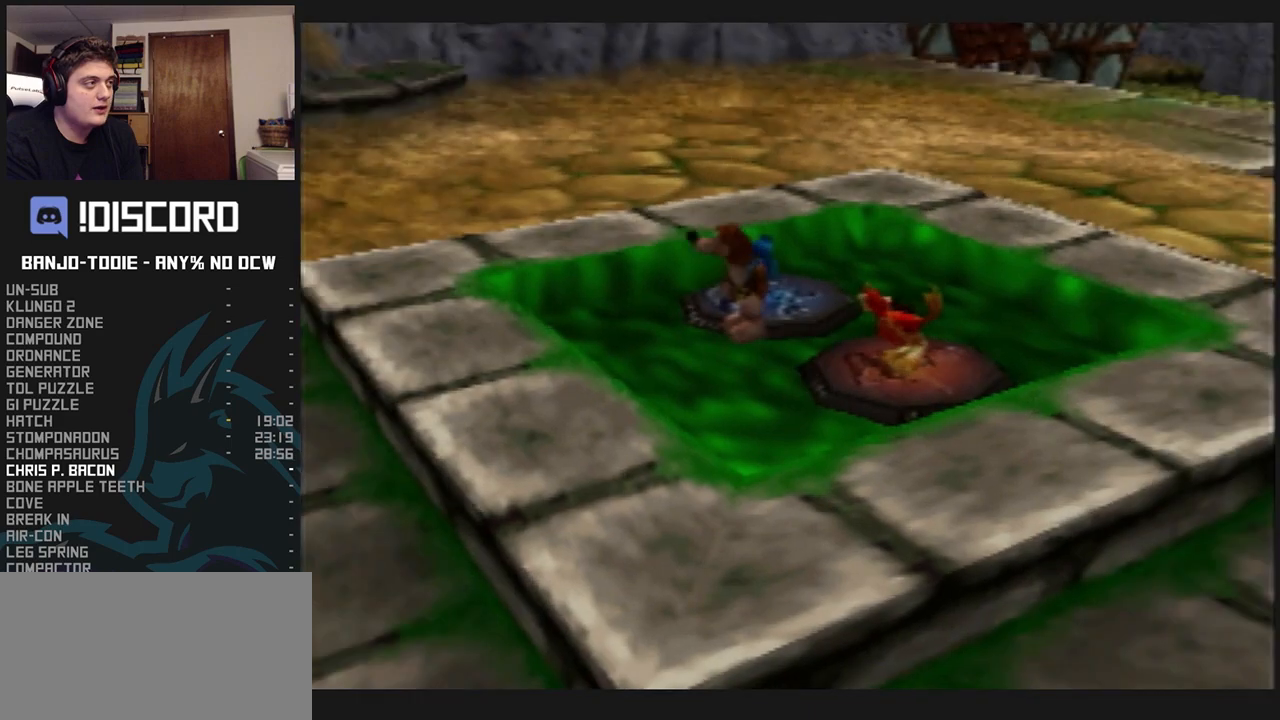
Gameplay with a controller (Nintendo layout); each line is a JSON object with the inputs held at the frame after it (dt_ms = milliseconds from this image to that frame). "events" lists button and stick changes between this image and that frame as [ms after this image, input, new state], when the widget could be followed in between. Not read: L3 R3.
{"dt_ms": 500, "buttons": ["L1"], "left_stick": "up", "events": [[267, "C_RIGHT", "up"]]}
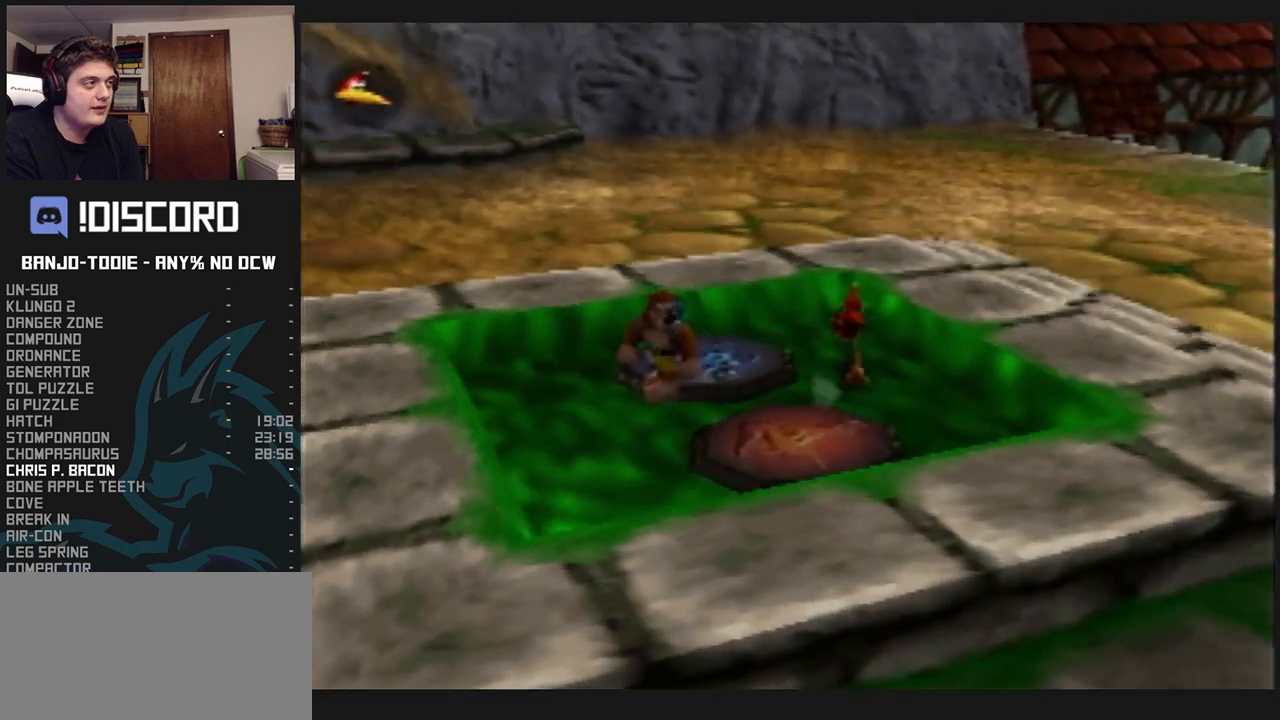
{"dt_ms": 500, "buttons": ["A", "L1"], "left_stick": "up", "events": [[100, "A", "down"]]}
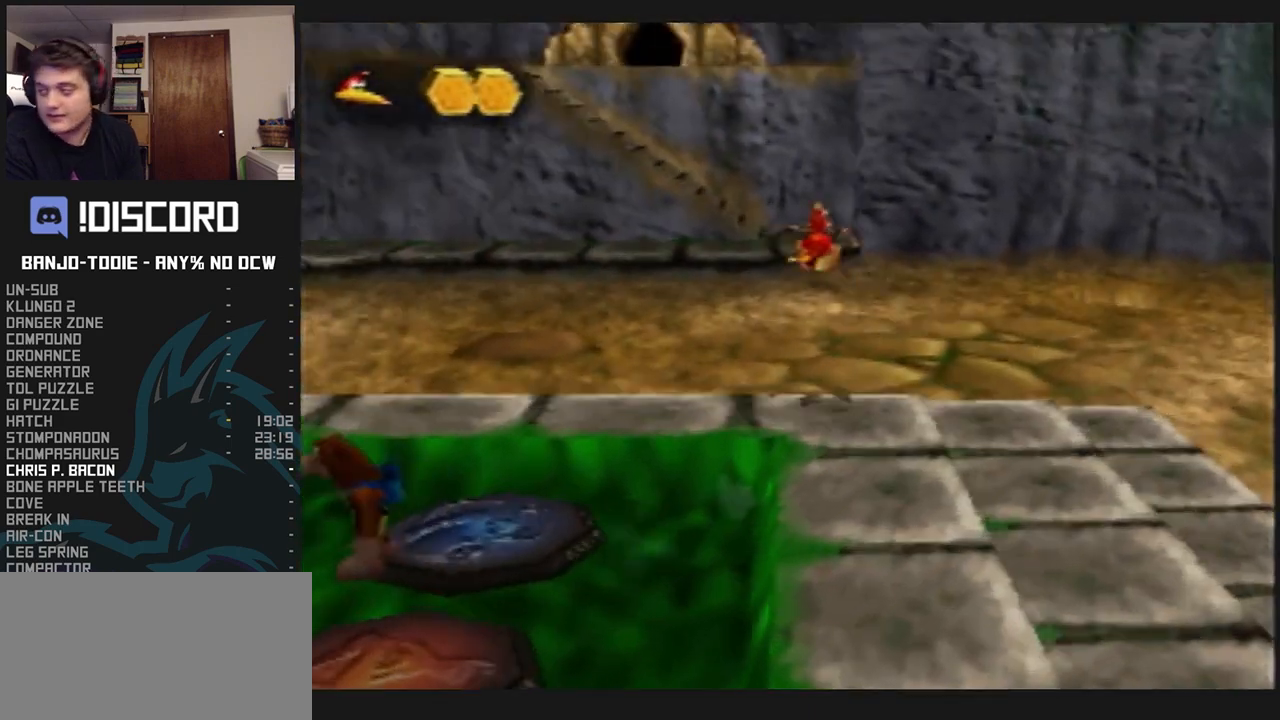
{"dt_ms": 500, "buttons": ["A", "L1"], "left_stick": "up", "events": []}
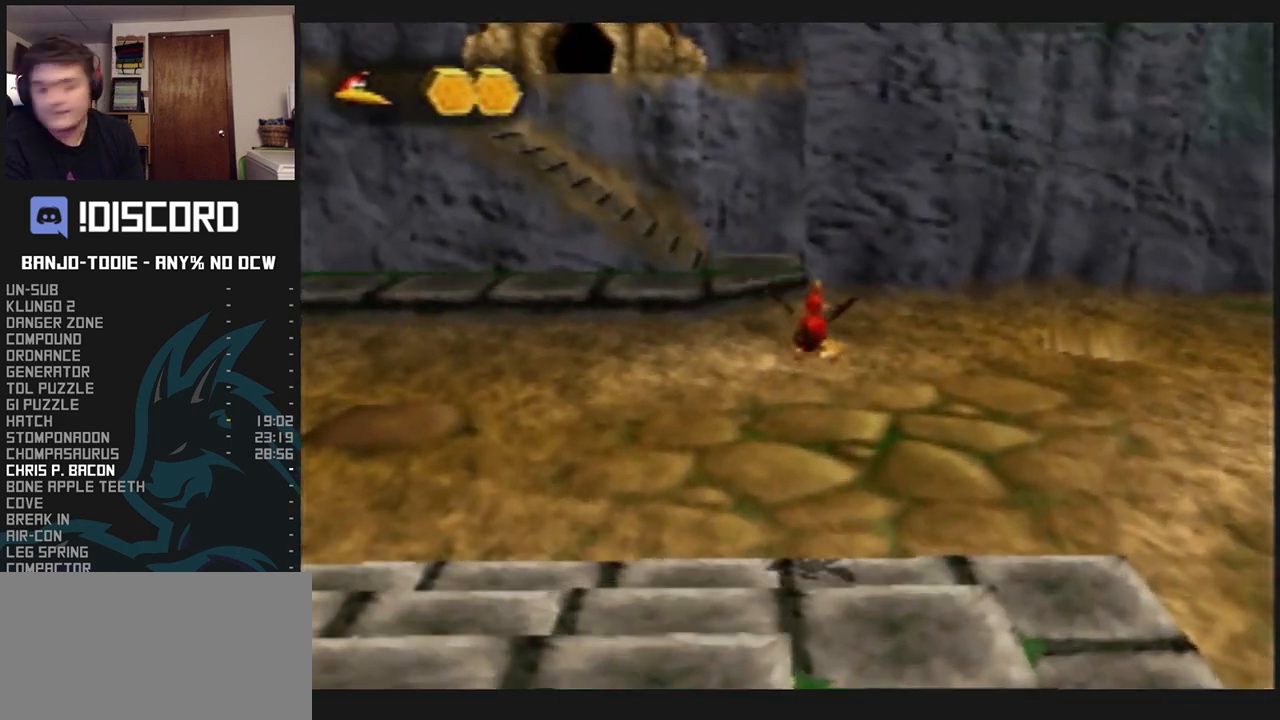
{"dt_ms": 500, "buttons": ["L1"], "left_stick": "up-right", "events": [[133, "A", "up"], [300, "left_stick", "up-right"]]}
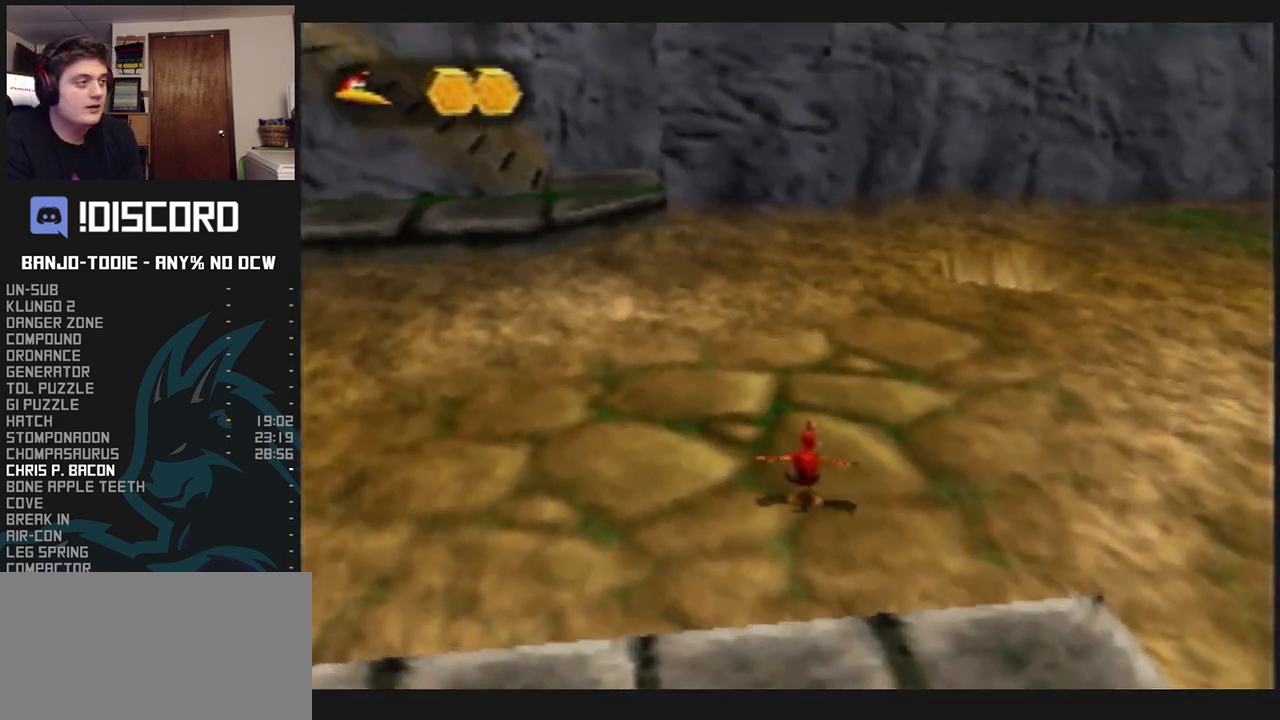
{"dt_ms": 500, "buttons": ["A", "L1"], "left_stick": "up", "events": [[100, "left_stick", "up"], [233, "A", "down"]]}
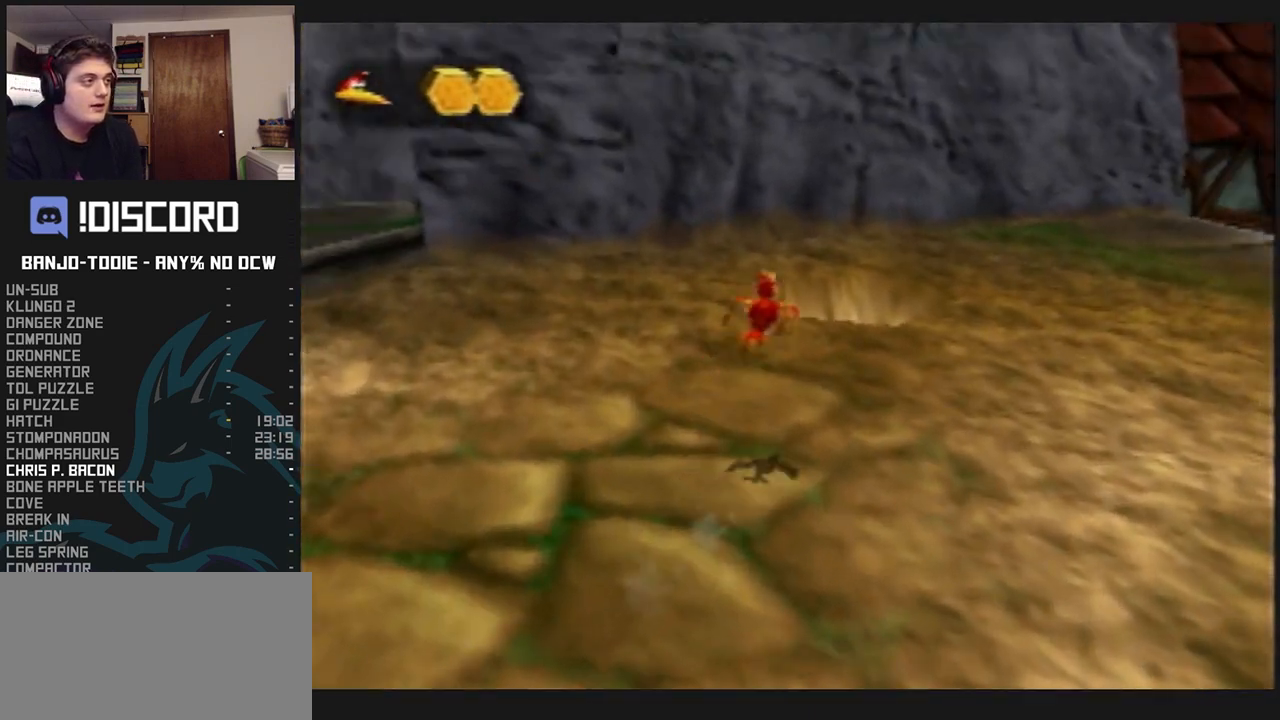
{"dt_ms": 500, "buttons": ["L1", "C_RIGHT"], "left_stick": "up", "events": [[300, "A", "up"], [433, "C_RIGHT", "down"]]}
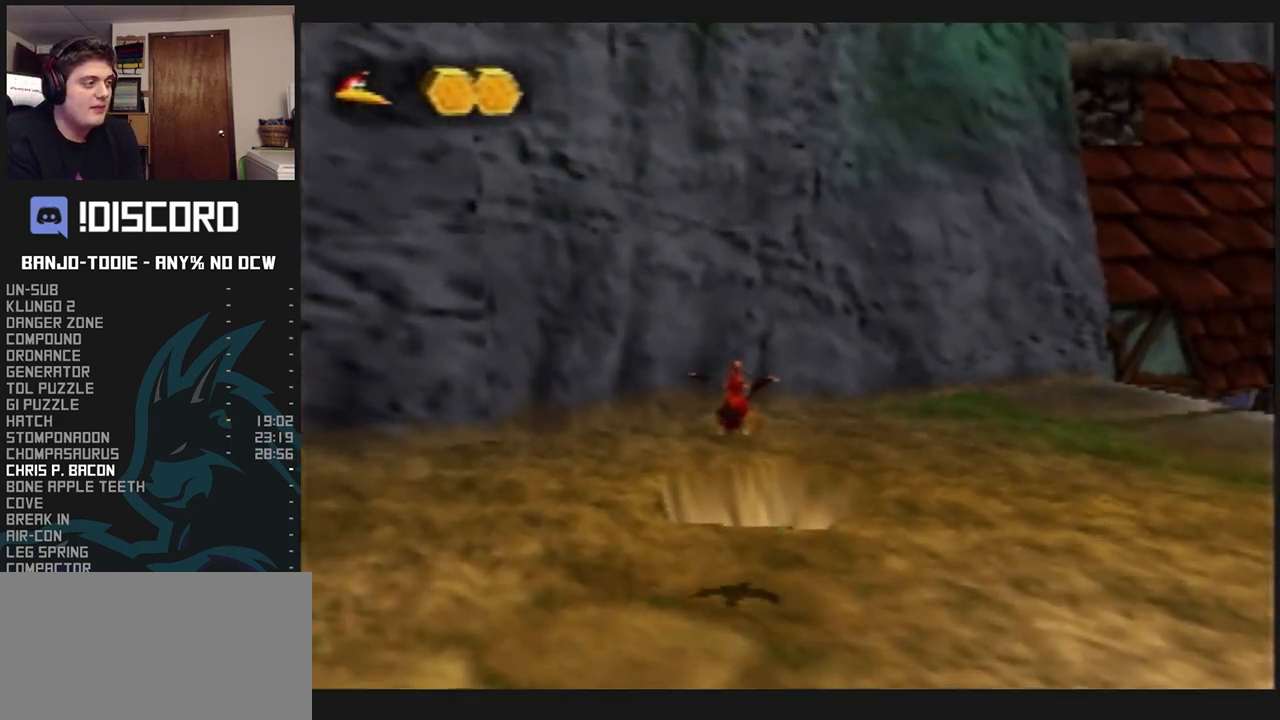
{"dt_ms": 500, "buttons": ["L1"], "left_stick": "center", "events": [[467, "left_stick", "center"], [500, "C_RIGHT", "up"]]}
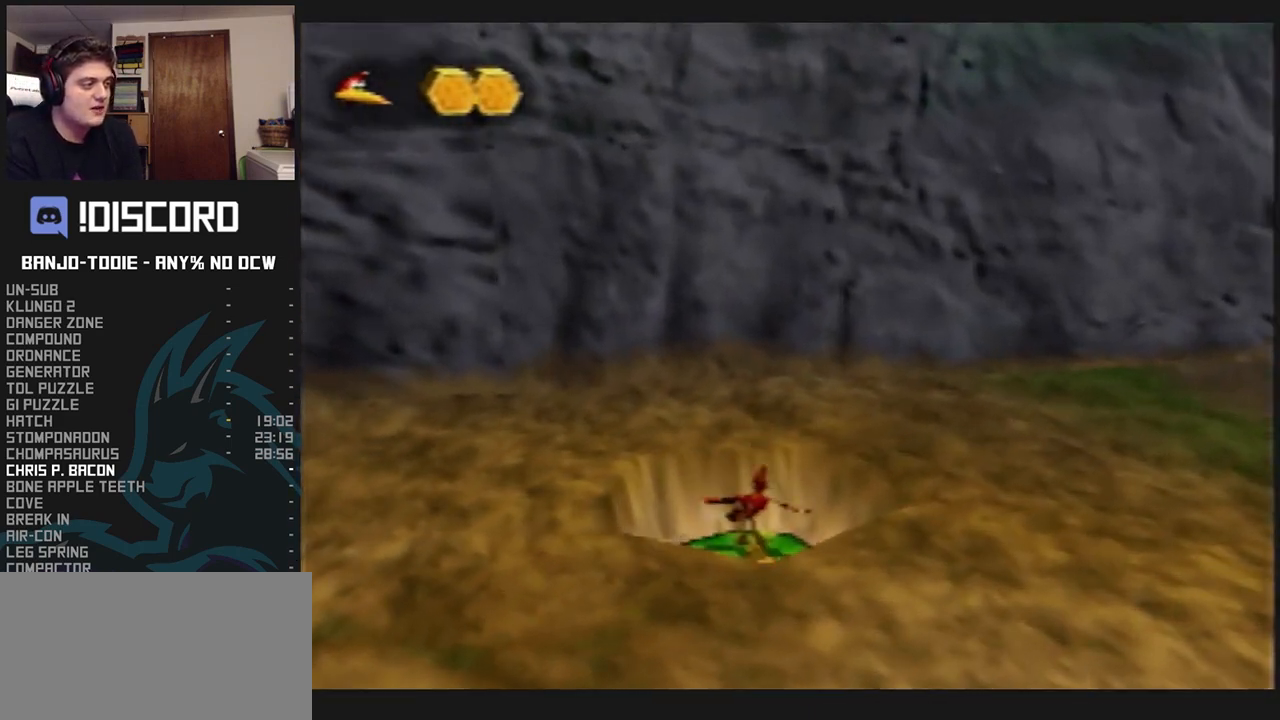
{"dt_ms": 500, "buttons": ["A", "L1"], "left_stick": "up-right", "events": [[167, "A", "down"], [233, "left_stick", "right"], [400, "left_stick", "up-right"]]}
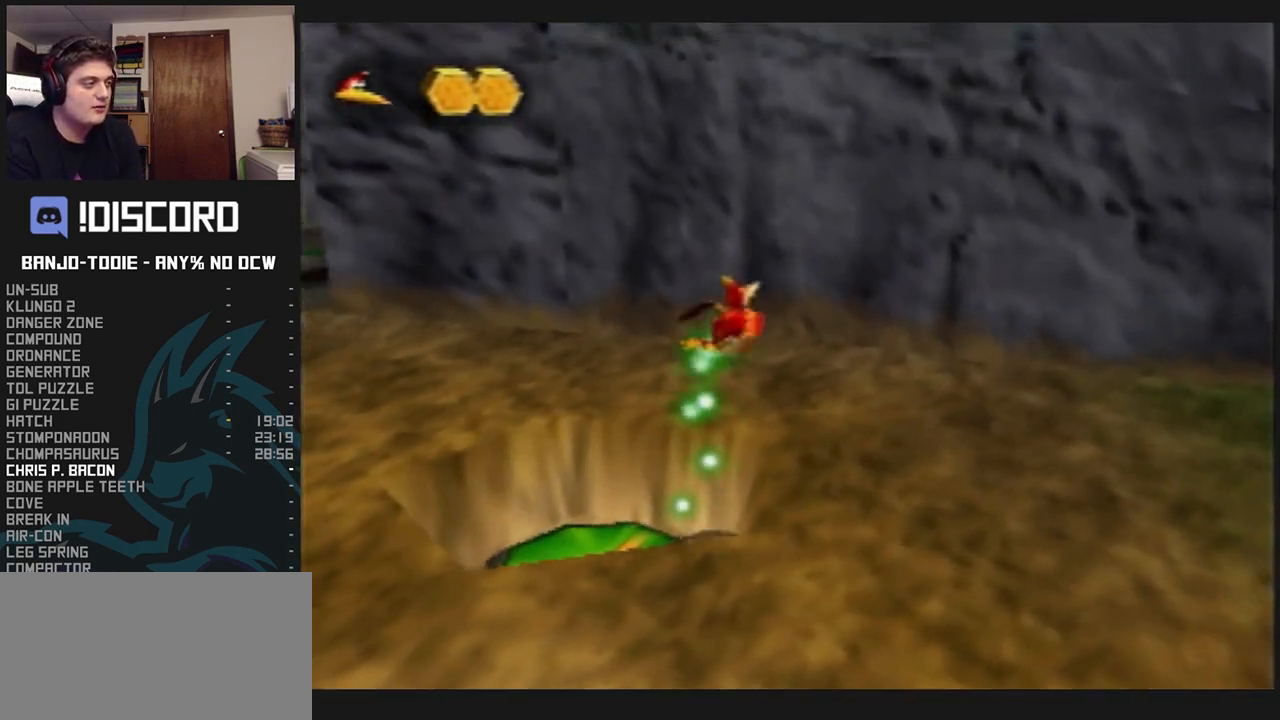
{"dt_ms": 500, "buttons": ["A", "L1"], "left_stick": "center", "events": [[33, "left_stick", "center"]]}
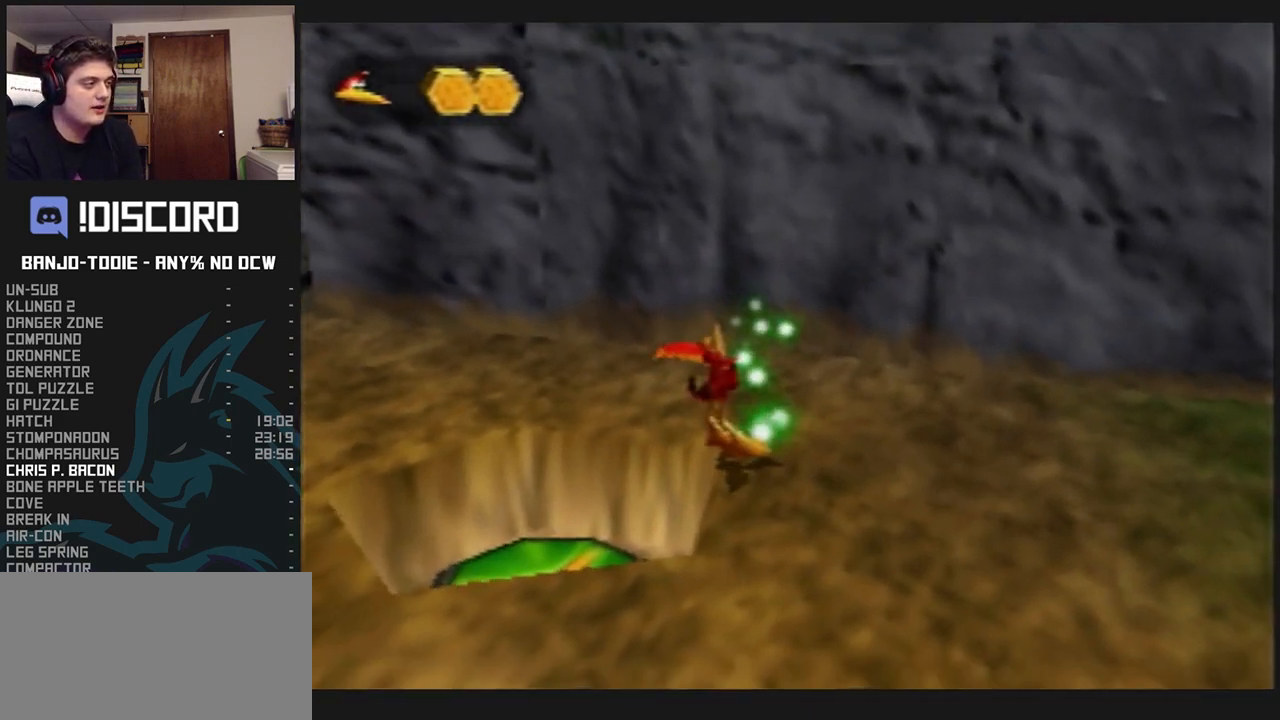
{"dt_ms": 500, "buttons": ["A", "L1"], "left_stick": "center", "events": []}
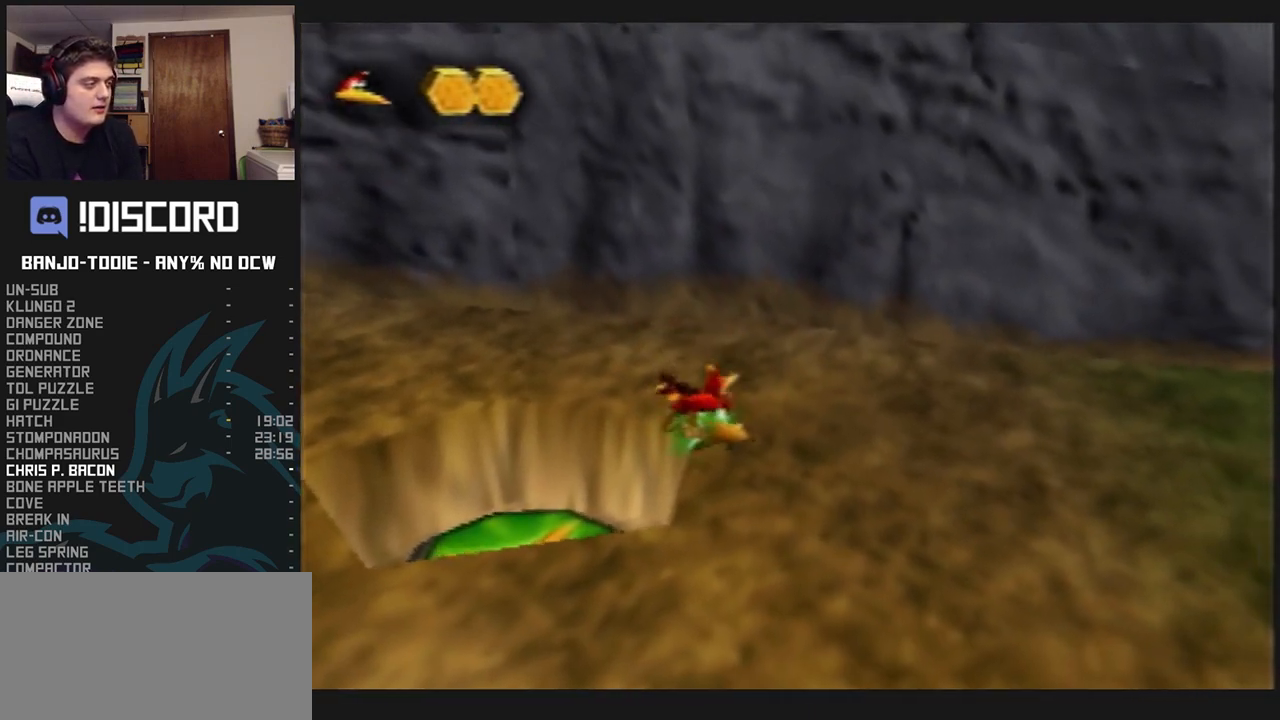
{"dt_ms": 500, "buttons": ["A", "L1"], "left_stick": "center", "events": []}
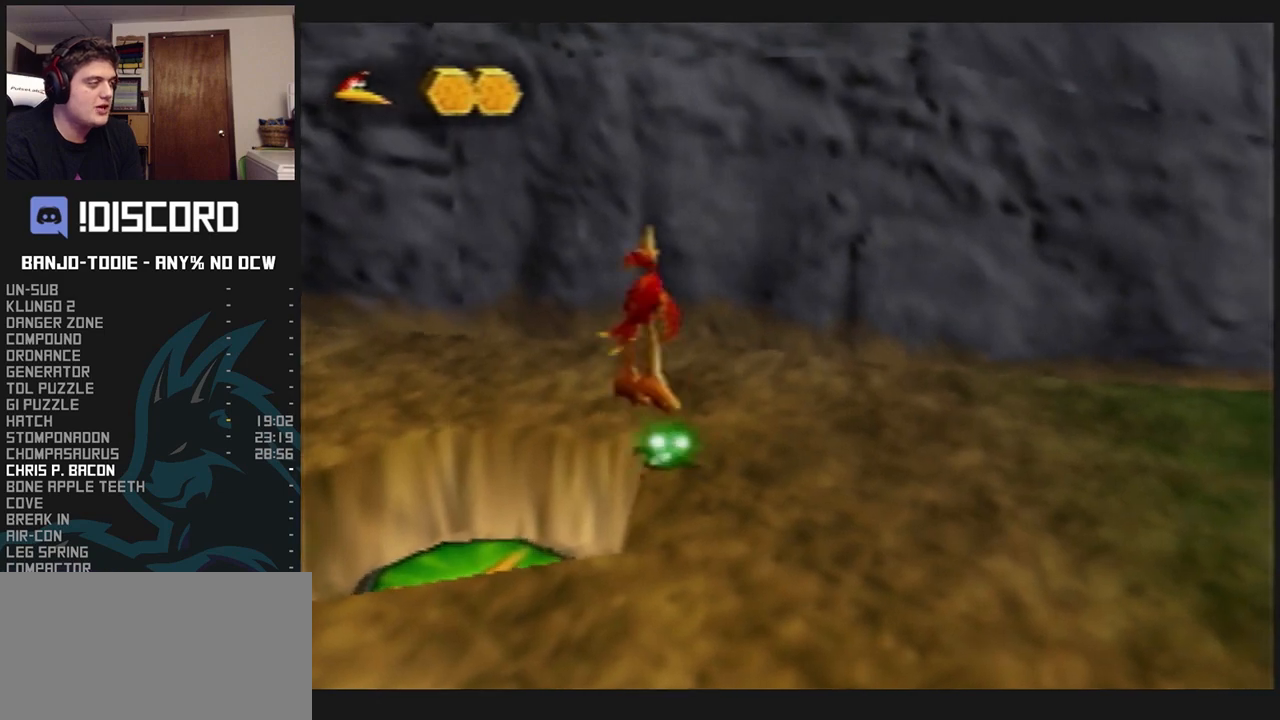
{"dt_ms": 1000, "buttons": ["L1"], "left_stick": "up-right", "events": [[300, "left_stick", "up"], [467, "left_stick", "center"], [600, "left_stick", "up"], [667, "A", "up"], [767, "A", "down"], [800, "left_stick", "up-right"], [1000, "A", "up"]]}
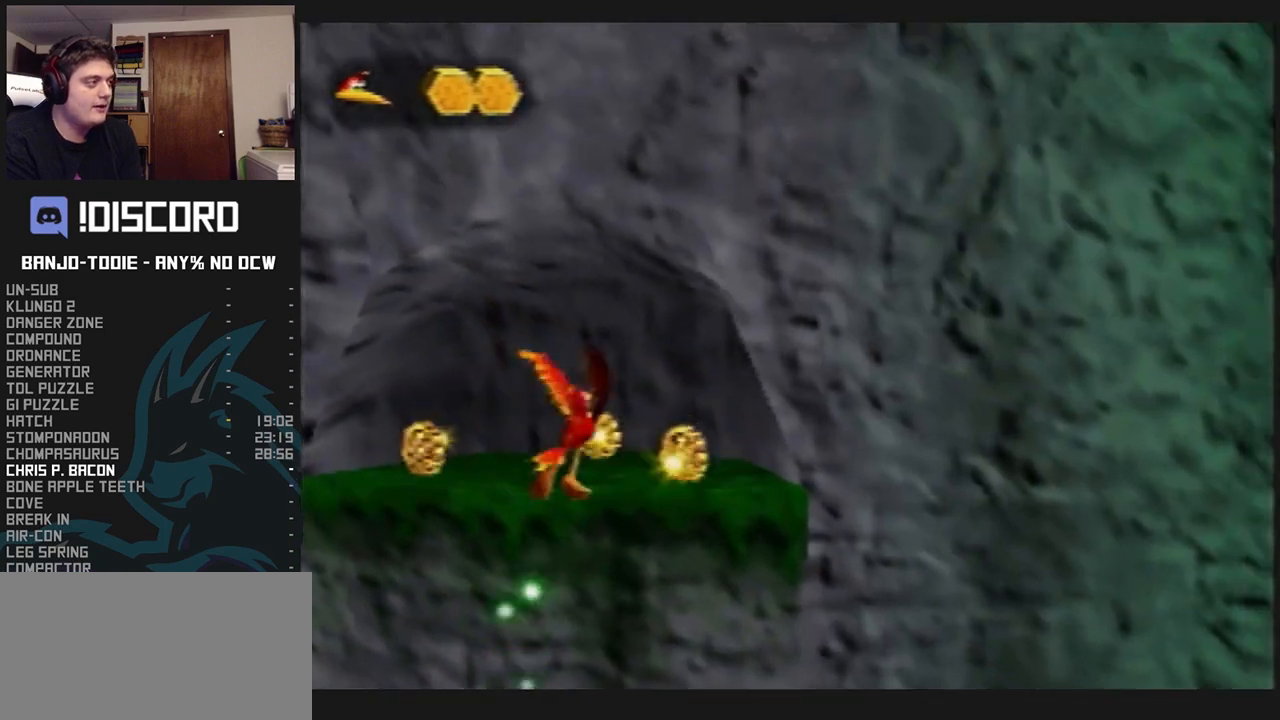
{"dt_ms": 500, "buttons": ["L1"], "left_stick": "up-left", "events": [[167, "left_stick", "up"], [400, "left_stick", "up-left"]]}
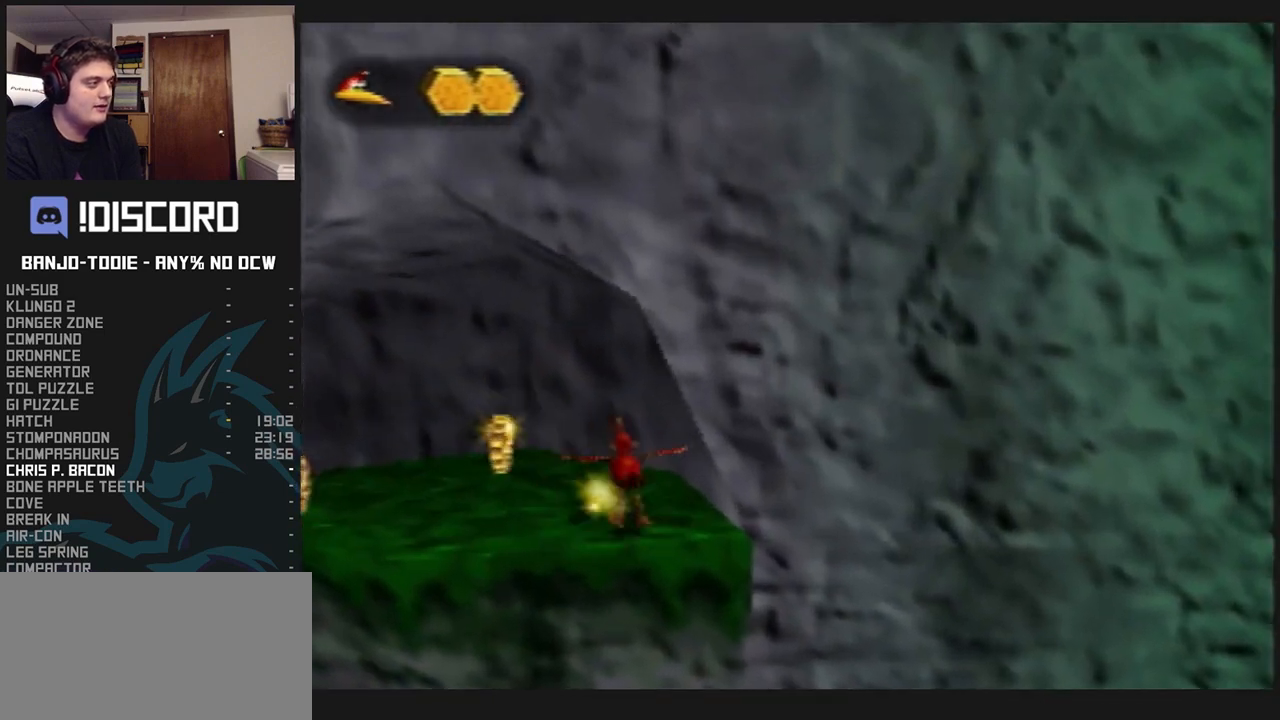
{"dt_ms": 500, "buttons": ["L1"], "left_stick": "down-left", "events": [[233, "left_stick", "left"], [333, "left_stick", "down-left"]]}
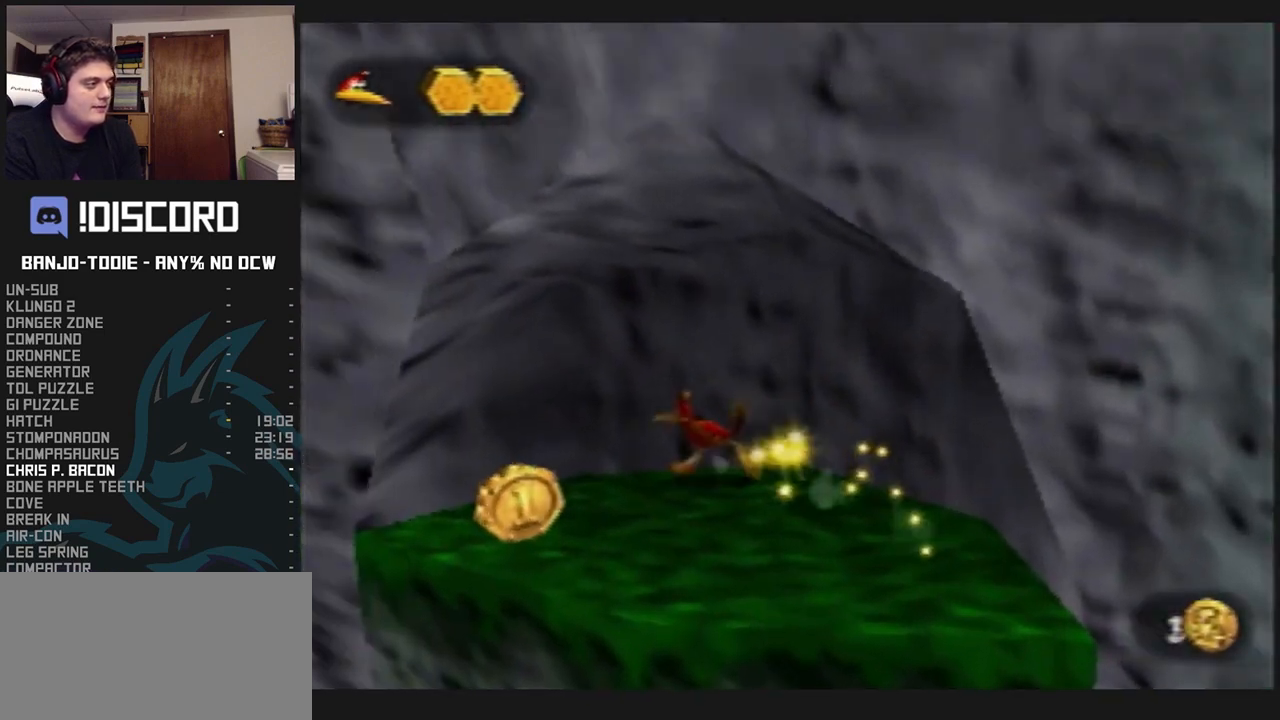
{"dt_ms": 500, "buttons": ["A", "L1"], "left_stick": "up-left", "events": [[233, "left_stick", "left"], [267, "A", "down"], [467, "left_stick", "up-left"]]}
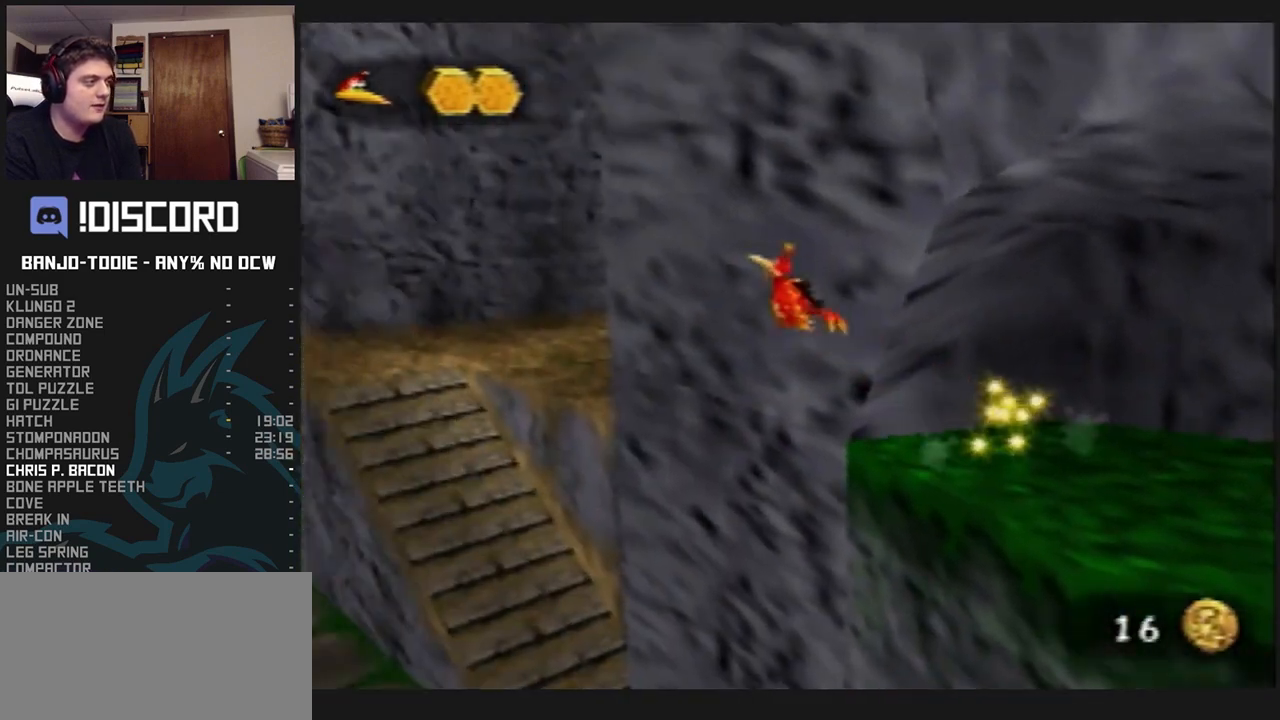
{"dt_ms": 500, "buttons": ["A", "L1"], "left_stick": "up", "events": [[167, "left_stick", "up"]]}
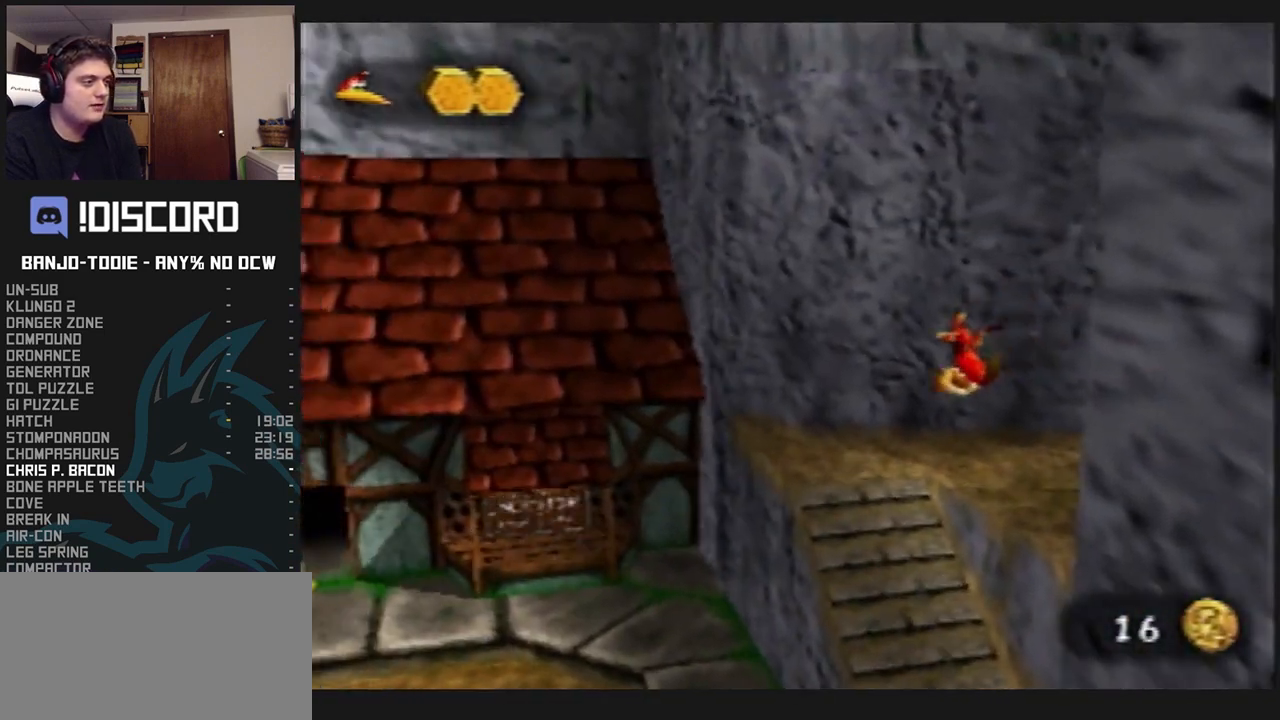
{"dt_ms": 500, "buttons": ["A", "B", "L1"], "left_stick": "up-right", "events": [[33, "left_stick", "up-right"], [400, "B", "down"]]}
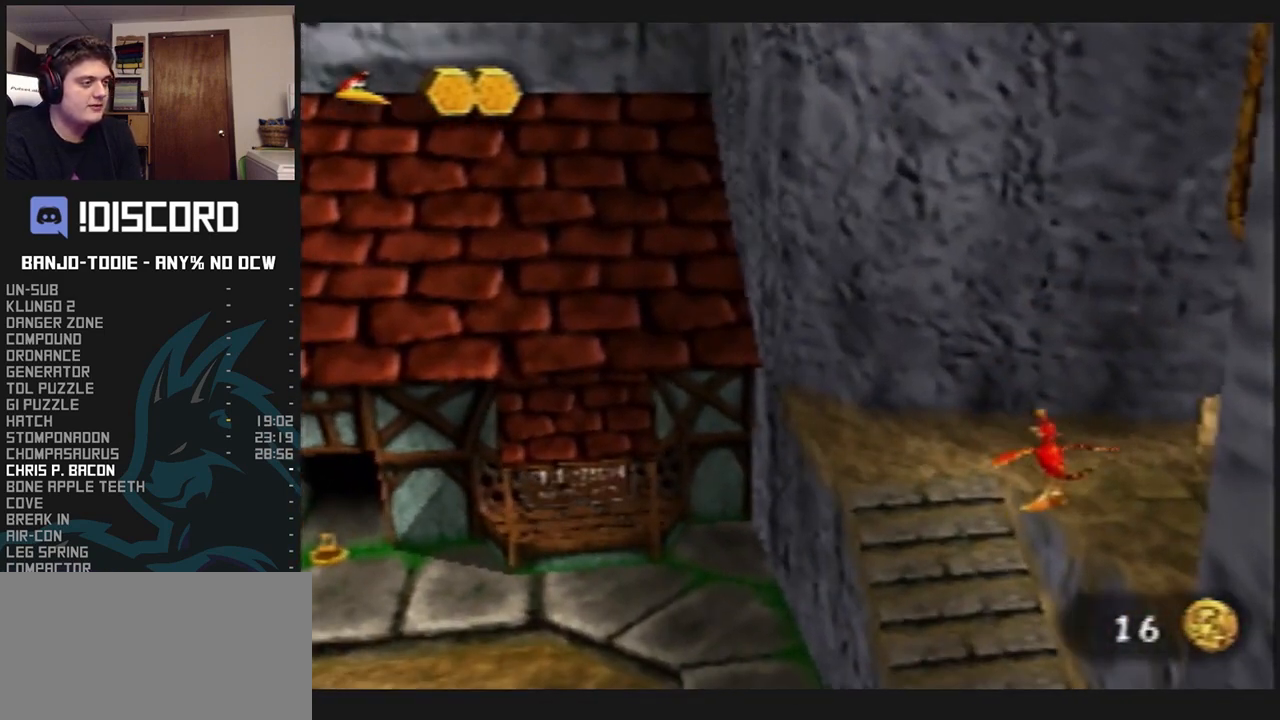
{"dt_ms": 500, "buttons": ["L1", "C_LEFT"], "left_stick": "up-right", "events": [[33, "A", "up"], [33, "B", "up"], [167, "A", "down"], [200, "A", "up"], [267, "A", "down"], [333, "A", "up"], [467, "C_LEFT", "down"]]}
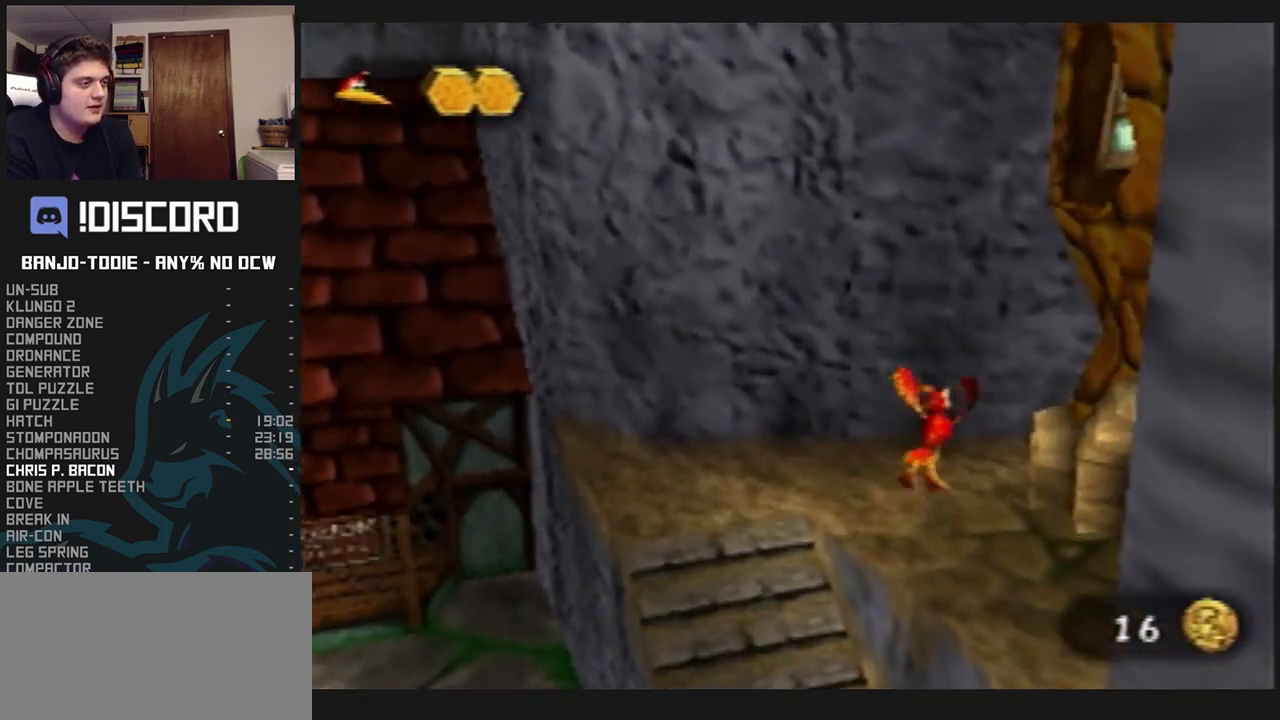
{"dt_ms": 500, "buttons": ["L1", "C_LEFT"], "left_stick": "up-right", "events": [[100, "C_LEFT", "up"], [100, "C_RIGHT", "down"], [100, "R1", "down"], [133, "C_LEFT", "down"], [133, "C_RIGHT", "up"], [133, "R1", "up"]]}
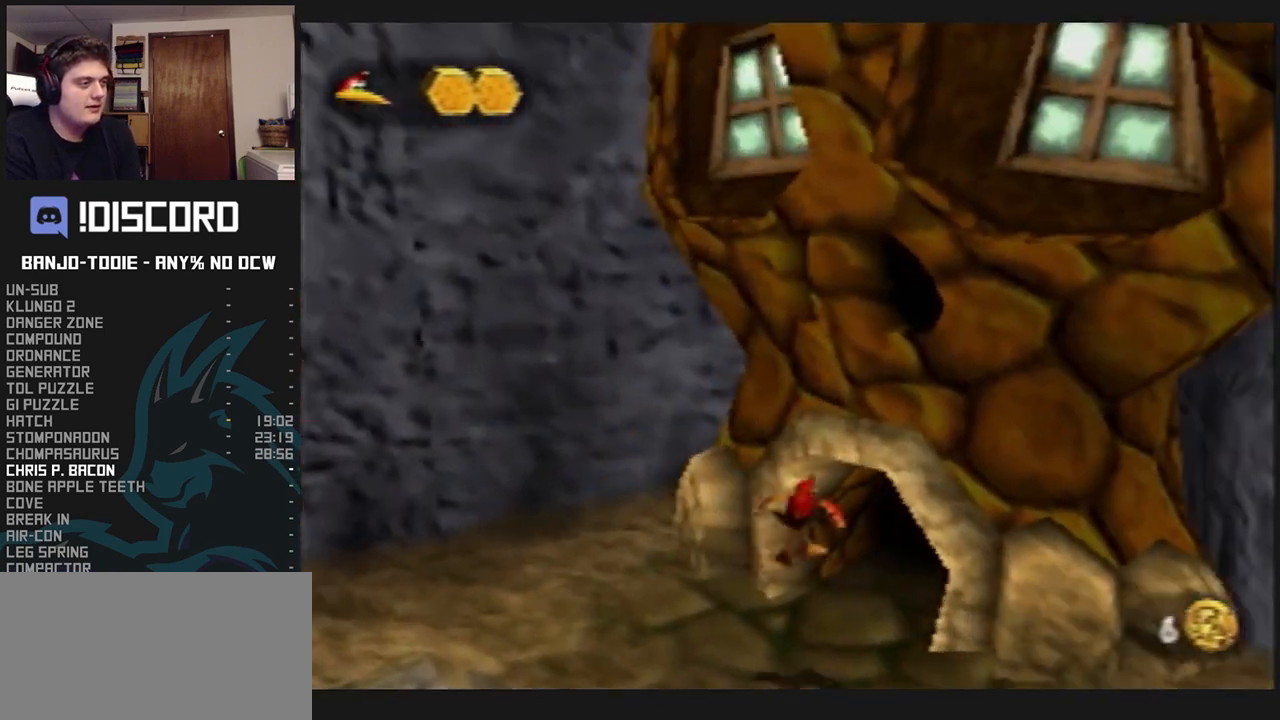
{"dt_ms": 500, "buttons": ["L1", "R1"], "left_stick": "up", "events": [[33, "C_LEFT", "up"], [167, "left_stick", "up"], [200, "R1", "down"]]}
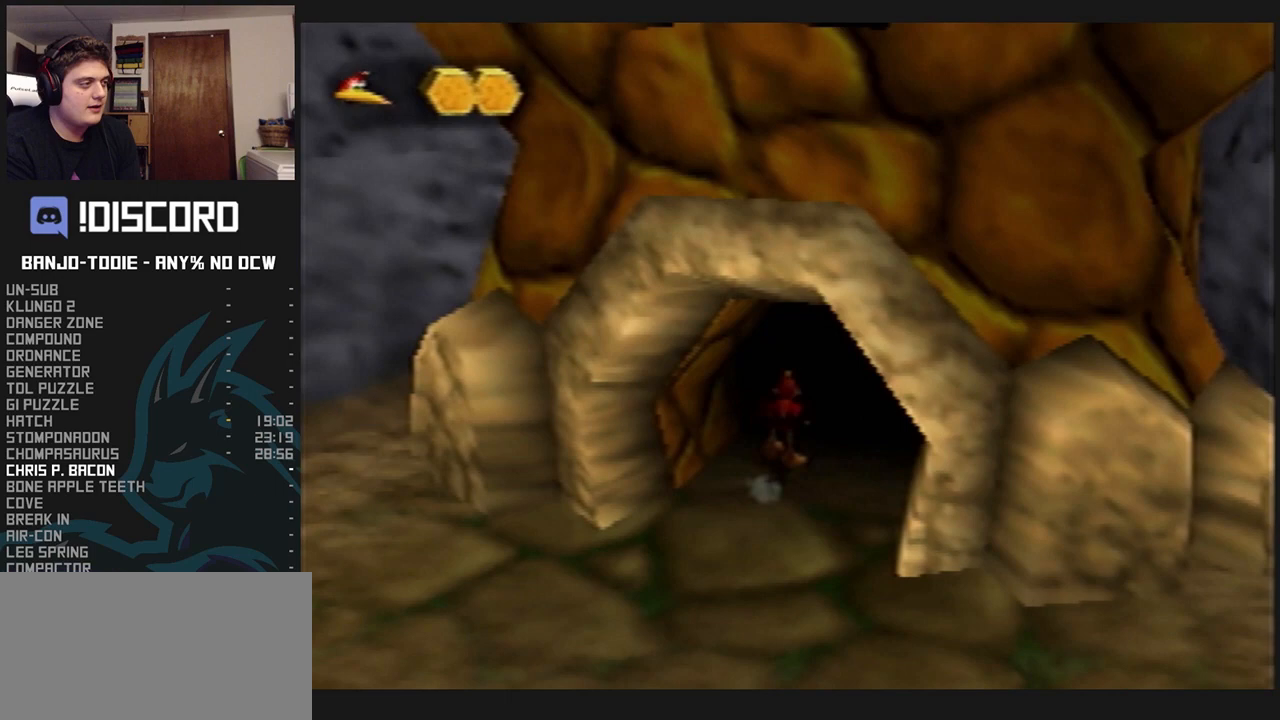
{"dt_ms": 500, "buttons": ["L1"], "left_stick": "center", "events": [[233, "R1", "up"], [467, "left_stick", "center"]]}
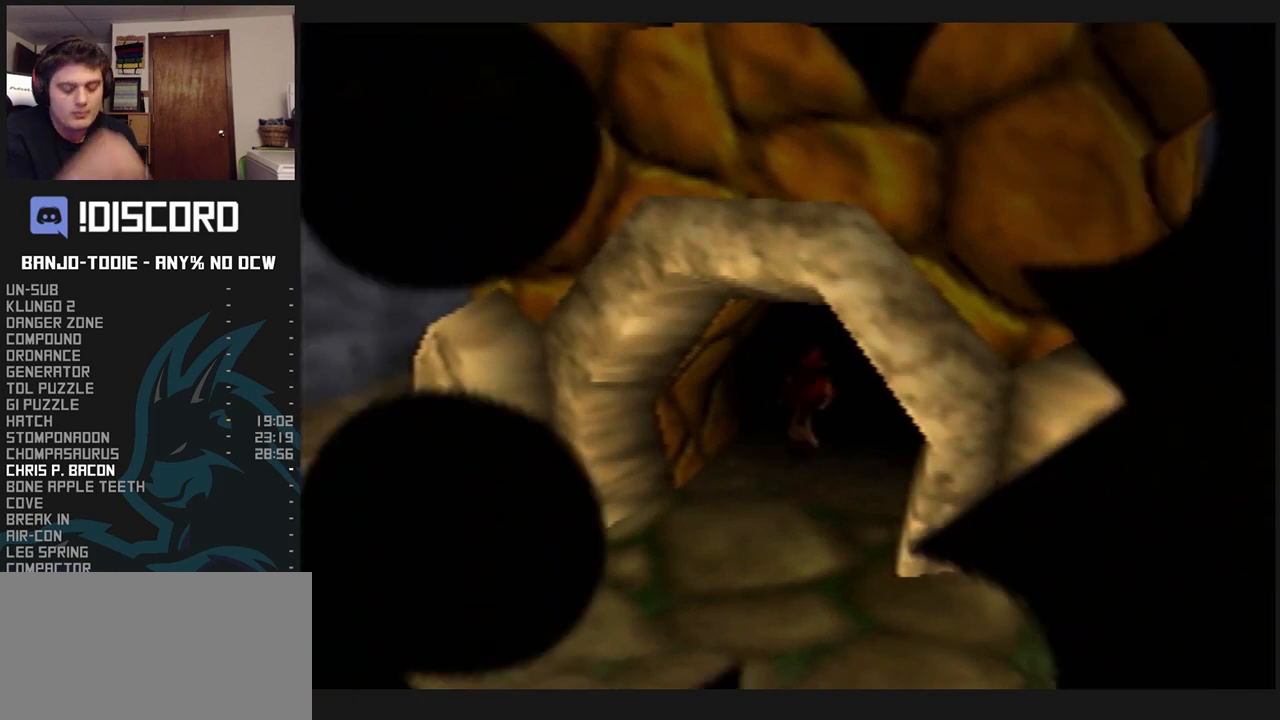
{"dt_ms": 500, "buttons": ["L1"], "left_stick": "center", "events": []}
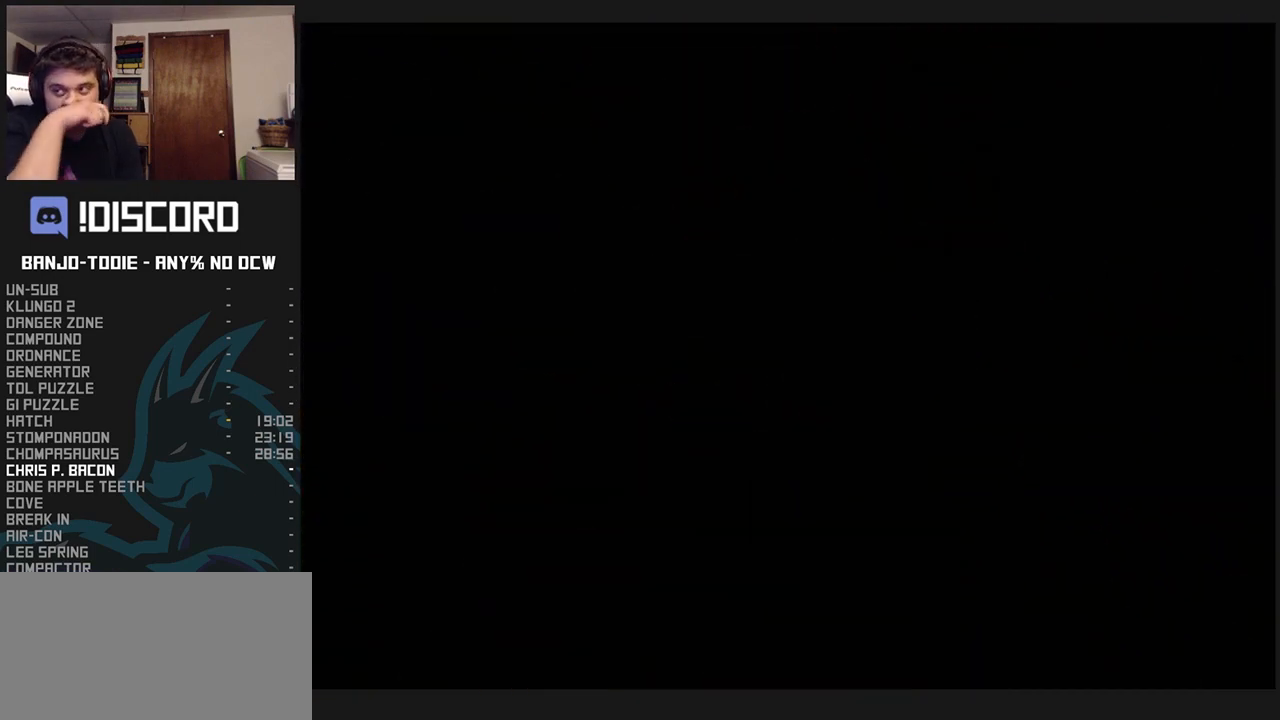
{"dt_ms": 500, "buttons": ["L1"], "left_stick": "center", "events": []}
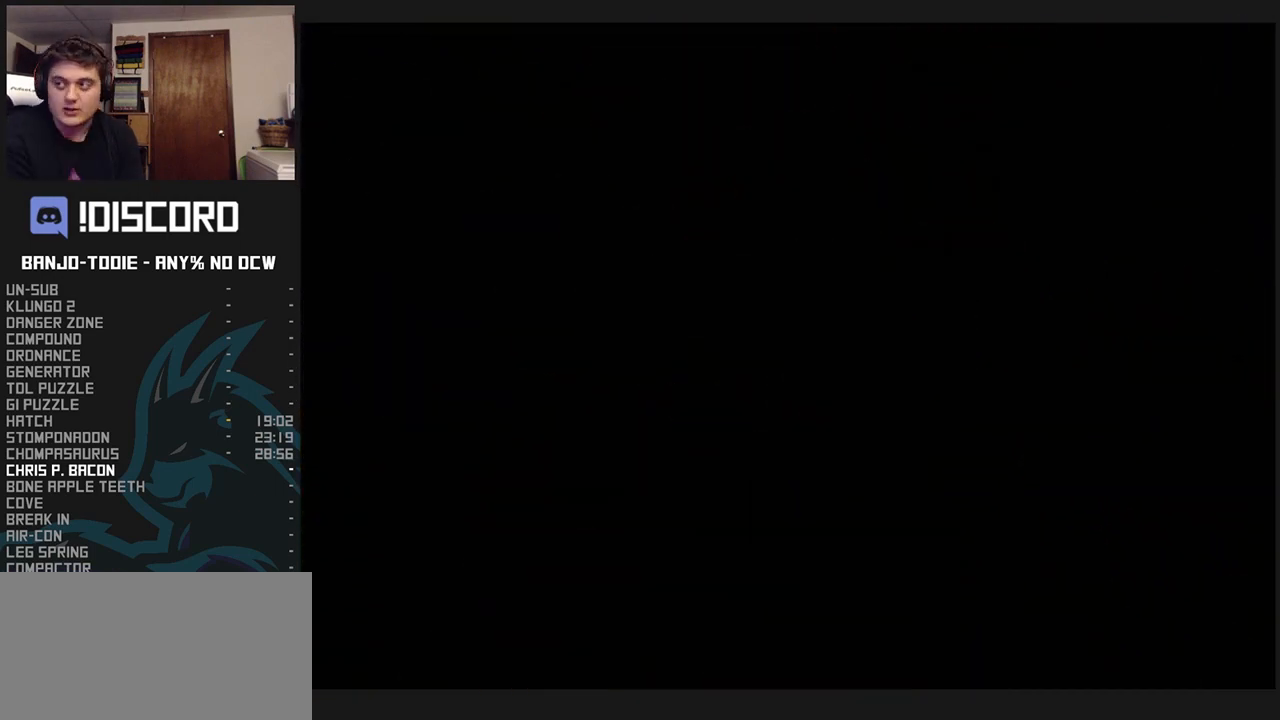
{"dt_ms": 500, "buttons": ["L1"], "left_stick": "center", "events": []}
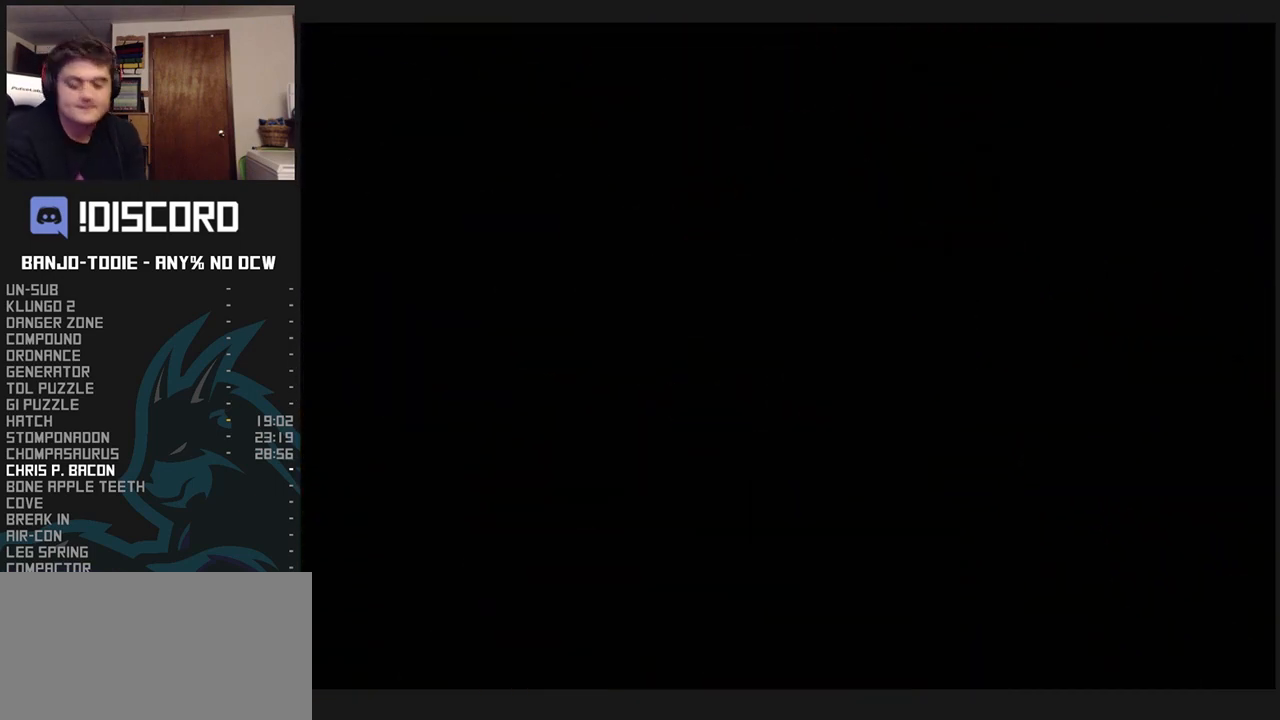
{"dt_ms": 500, "buttons": ["L1"], "left_stick": "up", "events": [[333, "left_stick", "up"]]}
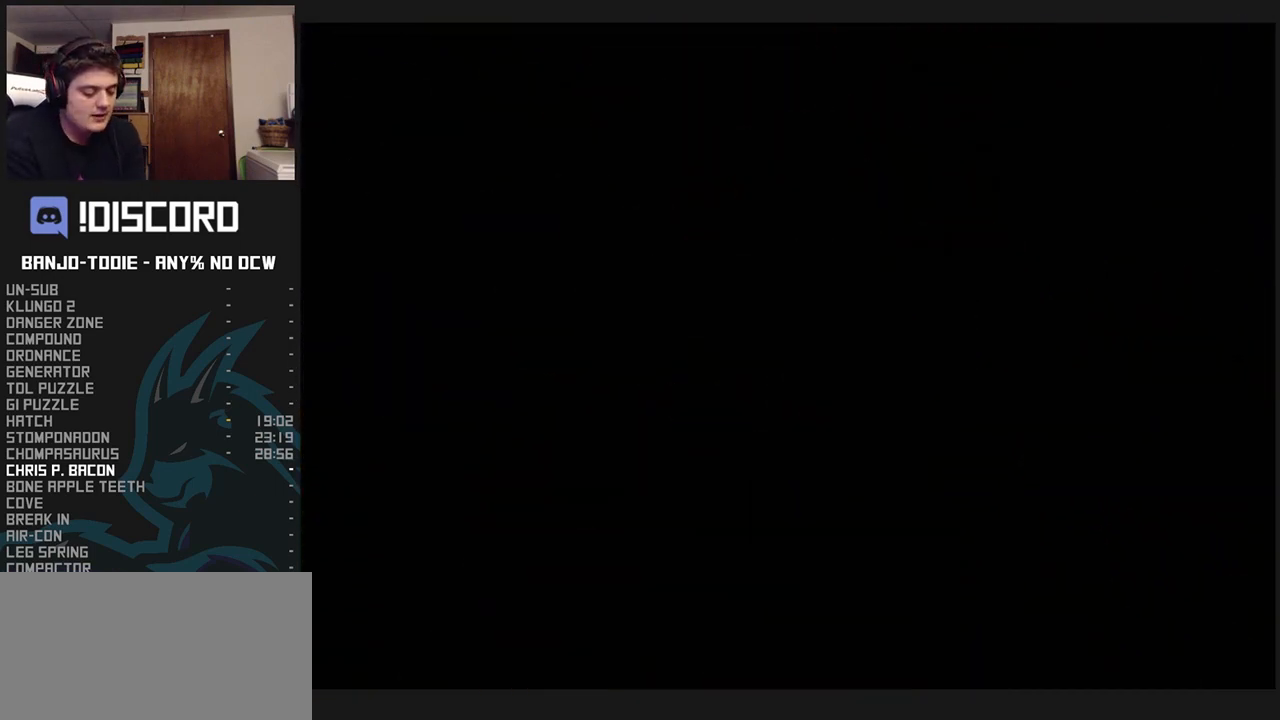
{"dt_ms": 500, "buttons": ["L1"], "left_stick": "up", "events": []}
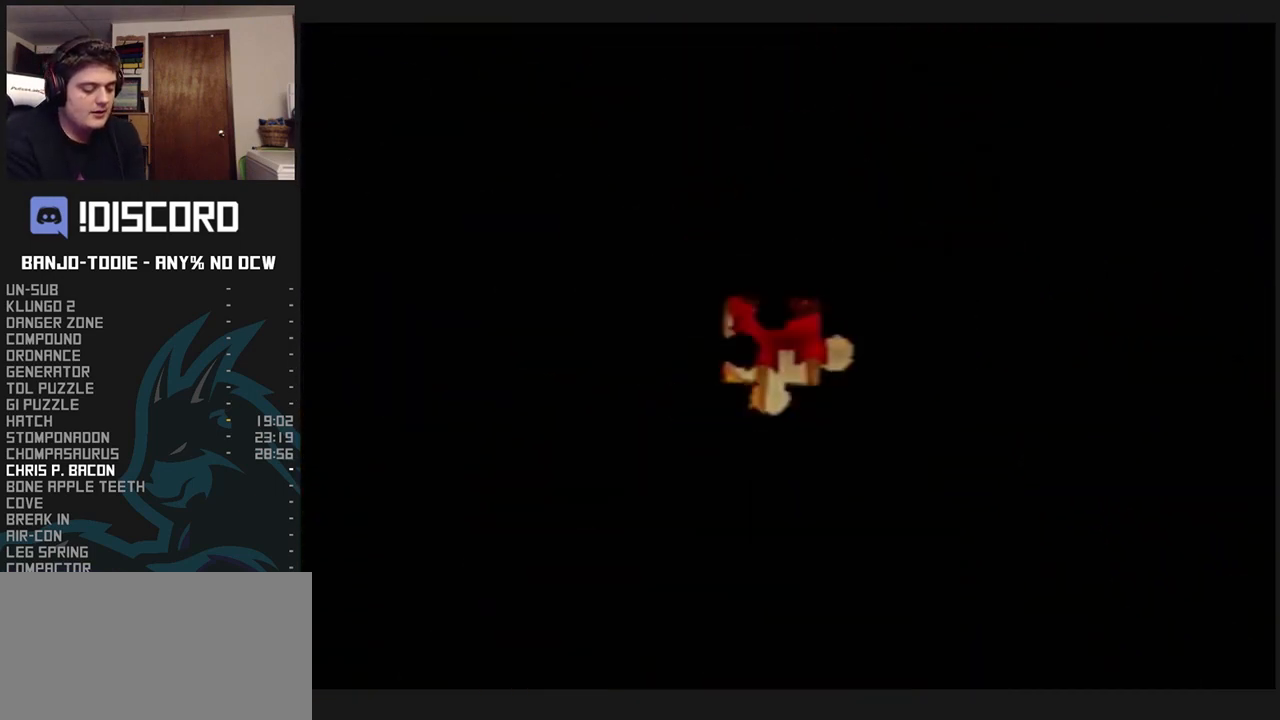
{"dt_ms": 500, "buttons": ["L1"], "left_stick": "up", "events": []}
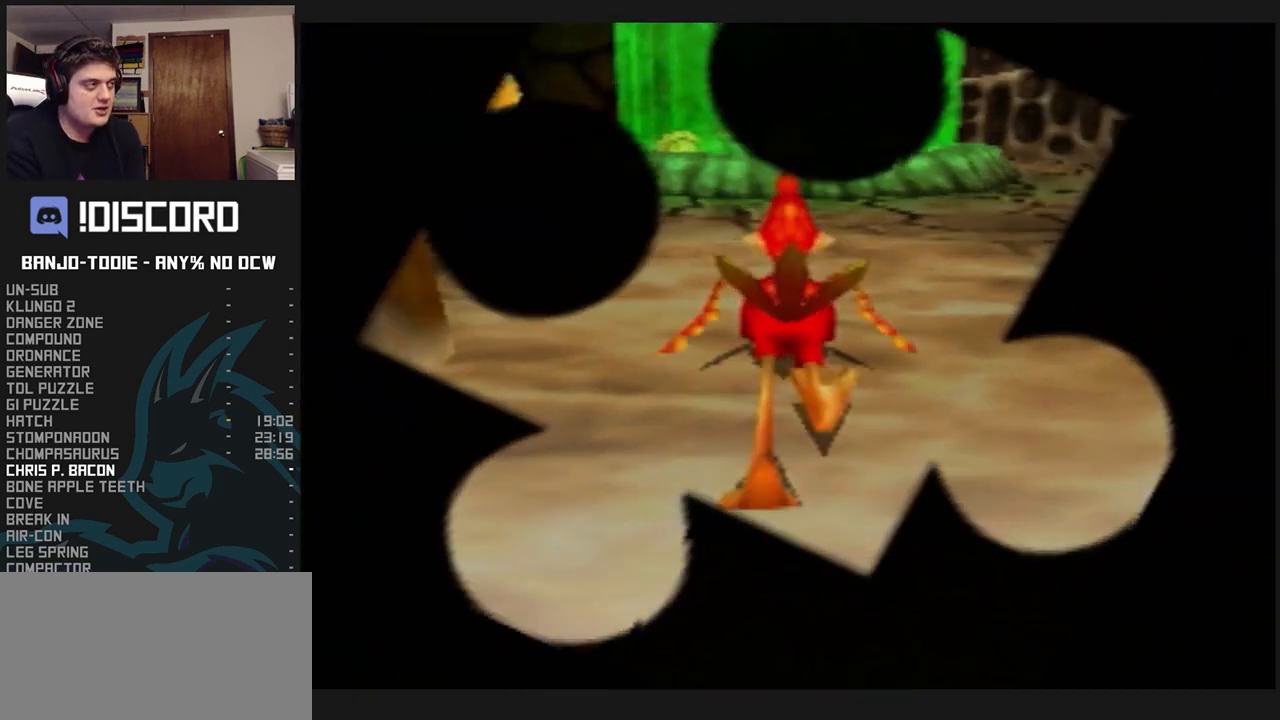
{"dt_ms": 500, "buttons": ["L1"], "left_stick": "up", "events": [[67, "R1", "down"], [167, "R1", "up"]]}
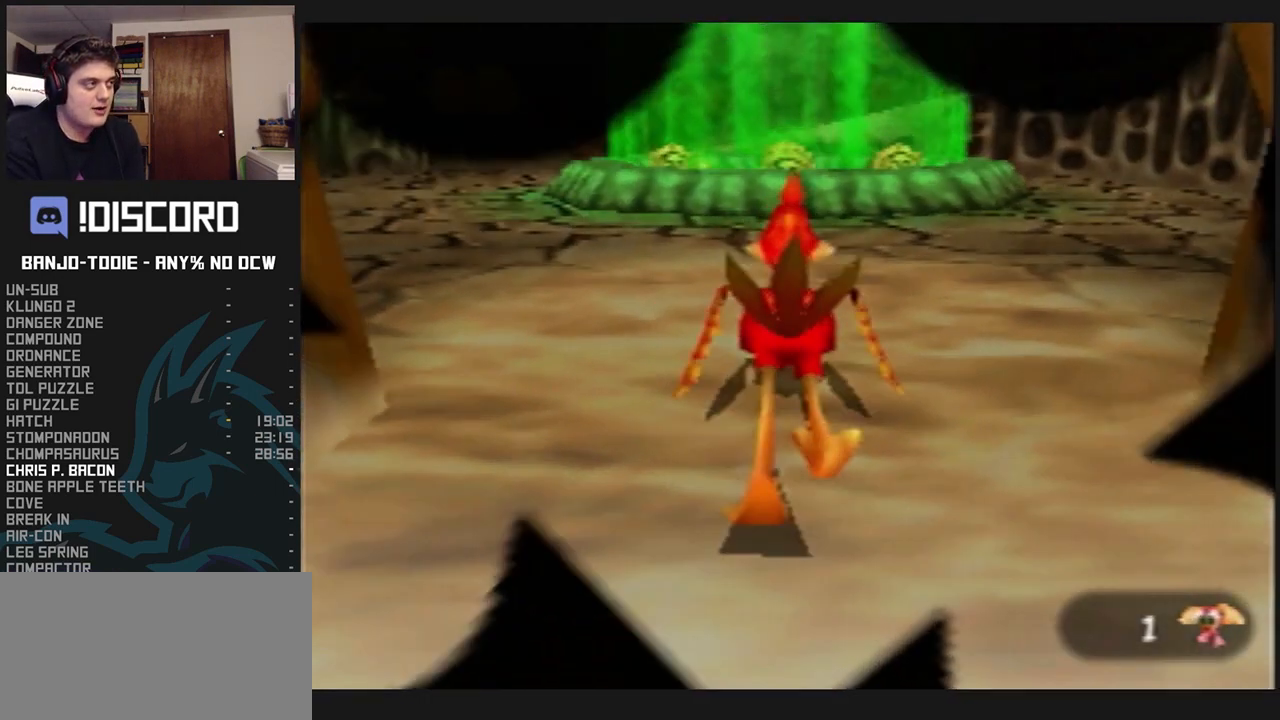
{"dt_ms": 500, "buttons": ["L1"], "left_stick": "up", "events": [[133, "R1", "down"], [167, "R1", "up"], [233, "R1", "down"], [300, "R1", "up"]]}
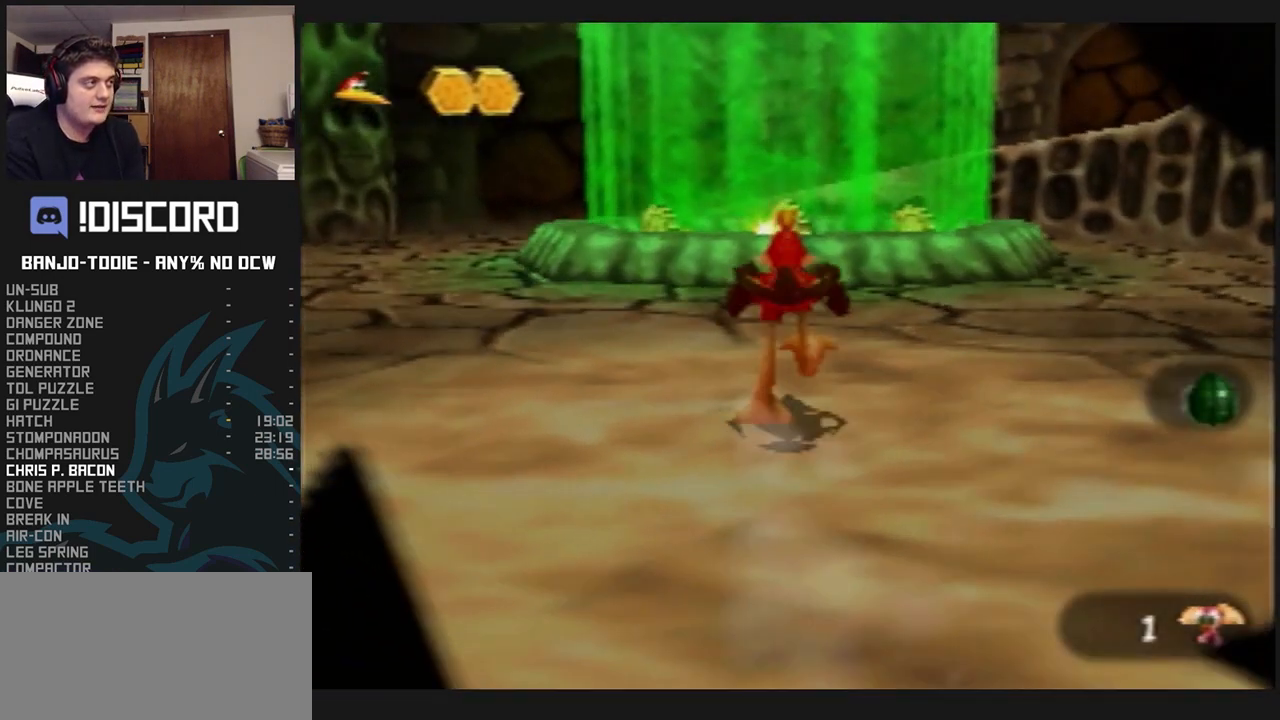
{"dt_ms": 500, "buttons": ["L1"], "left_stick": "up", "events": []}